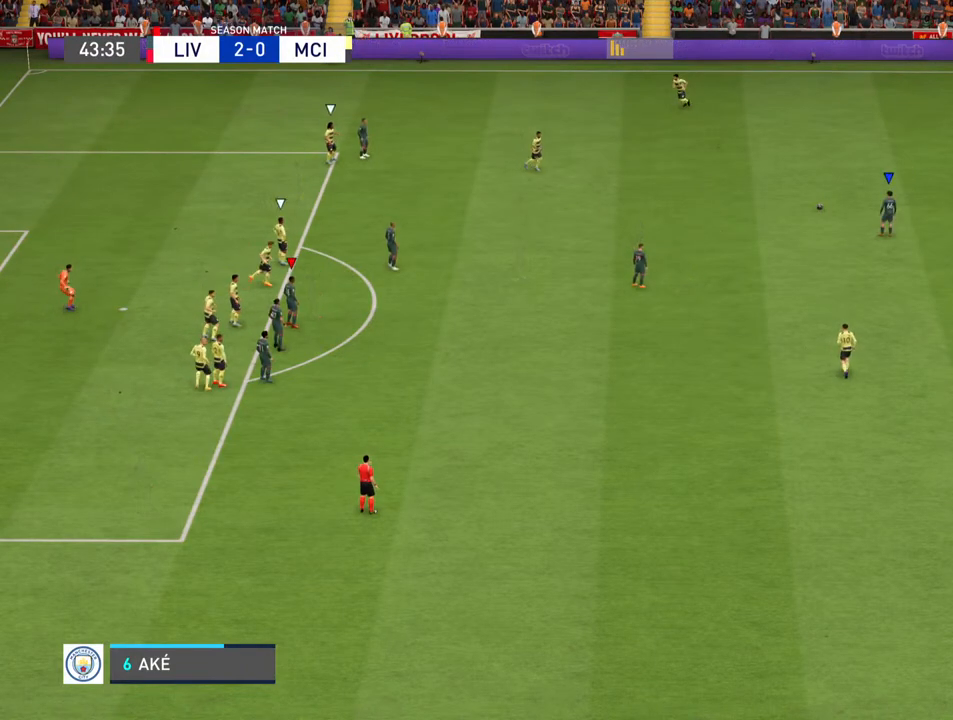
Gameplay with a controller (PlayStation layout); each line is a JSON object with the inputs held at the frame after it. "events" lists button and stick changes between this image and that frame as [ms after this image, input, new state], when the widget could be followed in between. Not read: L3 R3.
{"buttons": [], "left_stick": "left", "right_stick": "center", "events": [[300, "left_stick", "left"]]}
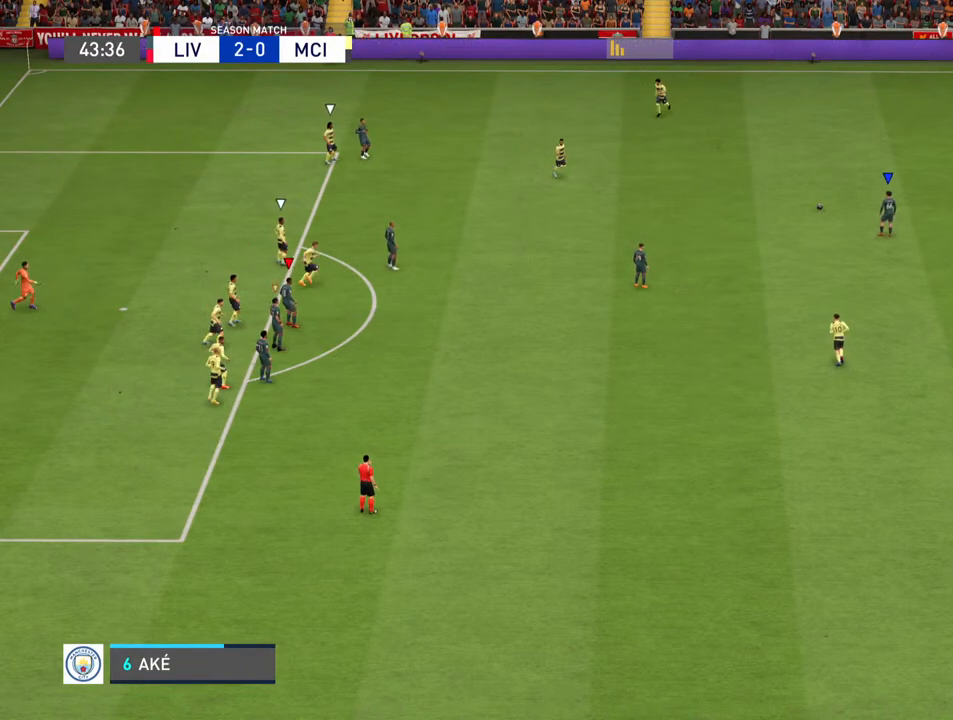
{"buttons": [], "left_stick": "up-left", "right_stick": "center", "events": [[367, "left_stick", "up-left"]]}
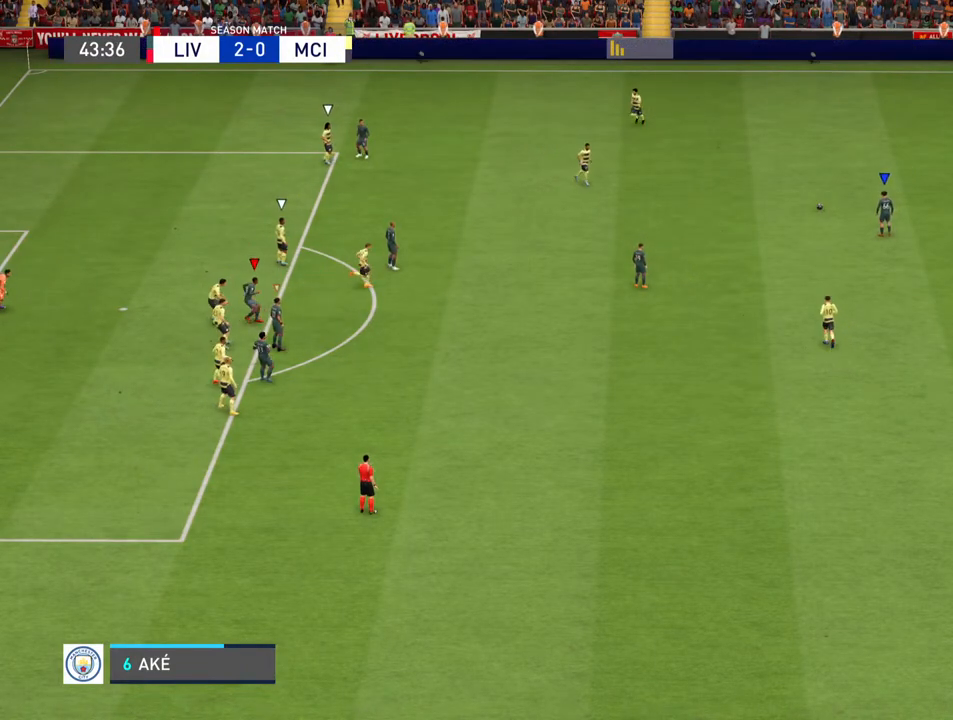
{"buttons": ["R2"], "left_stick": "up-left", "right_stick": "center", "events": [[367, "R2", "down"]]}
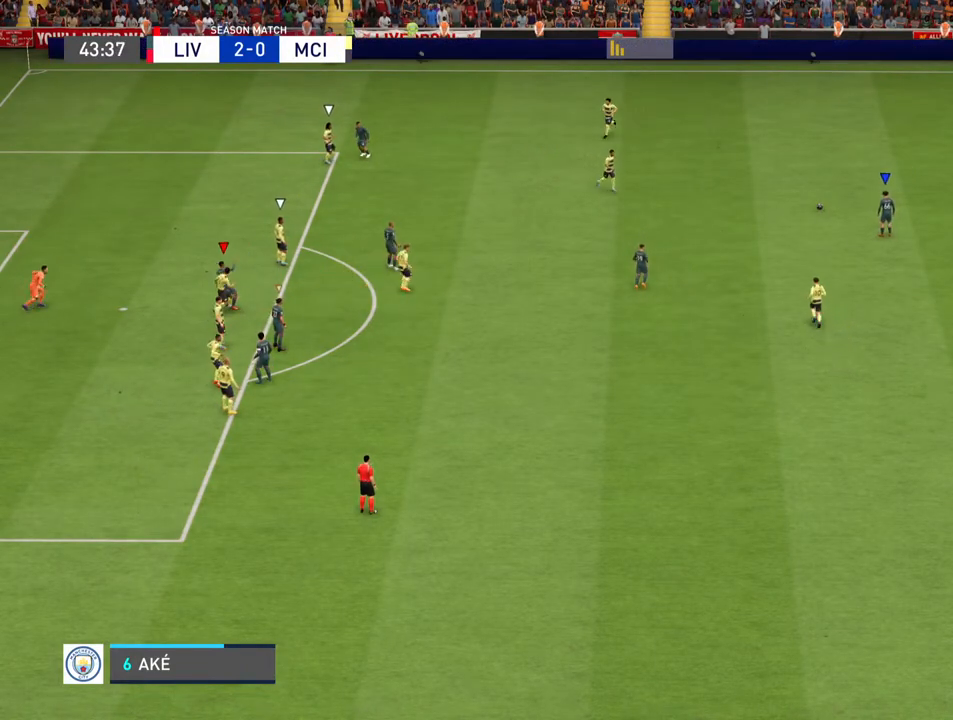
{"buttons": [], "left_stick": "left", "right_stick": "center", "events": [[67, "left_stick", "left"], [400, "R2", "up"]]}
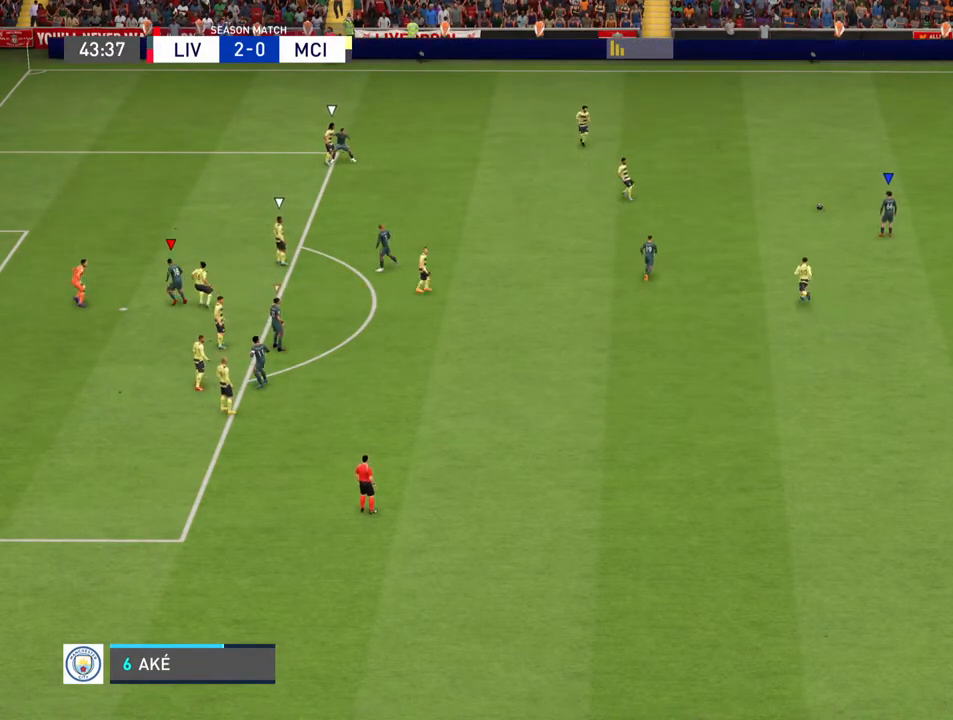
{"buttons": [], "left_stick": "left", "right_stick": "center", "events": []}
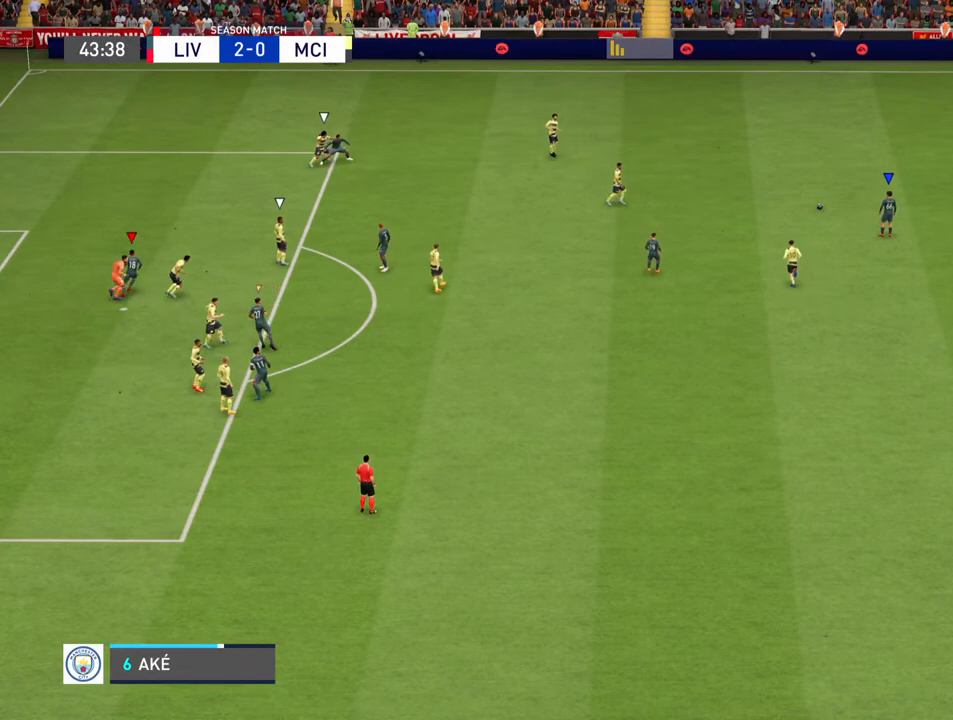
{"buttons": [], "left_stick": "left", "right_stick": "center", "events": []}
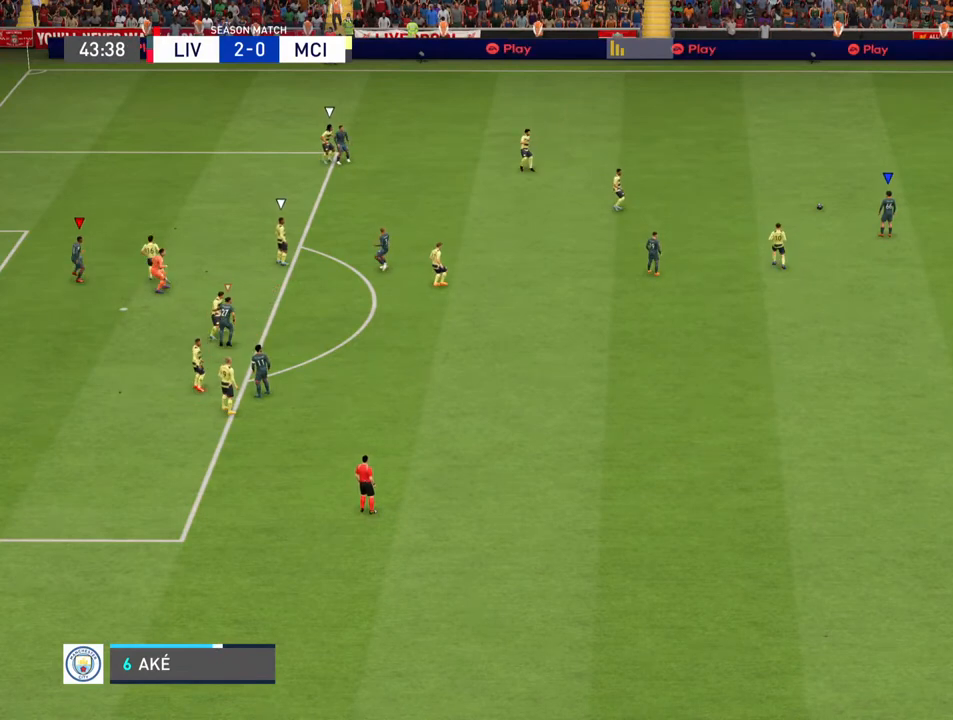
{"buttons": [], "left_stick": "center", "right_stick": "center", "events": [[467, "left_stick", "center"]]}